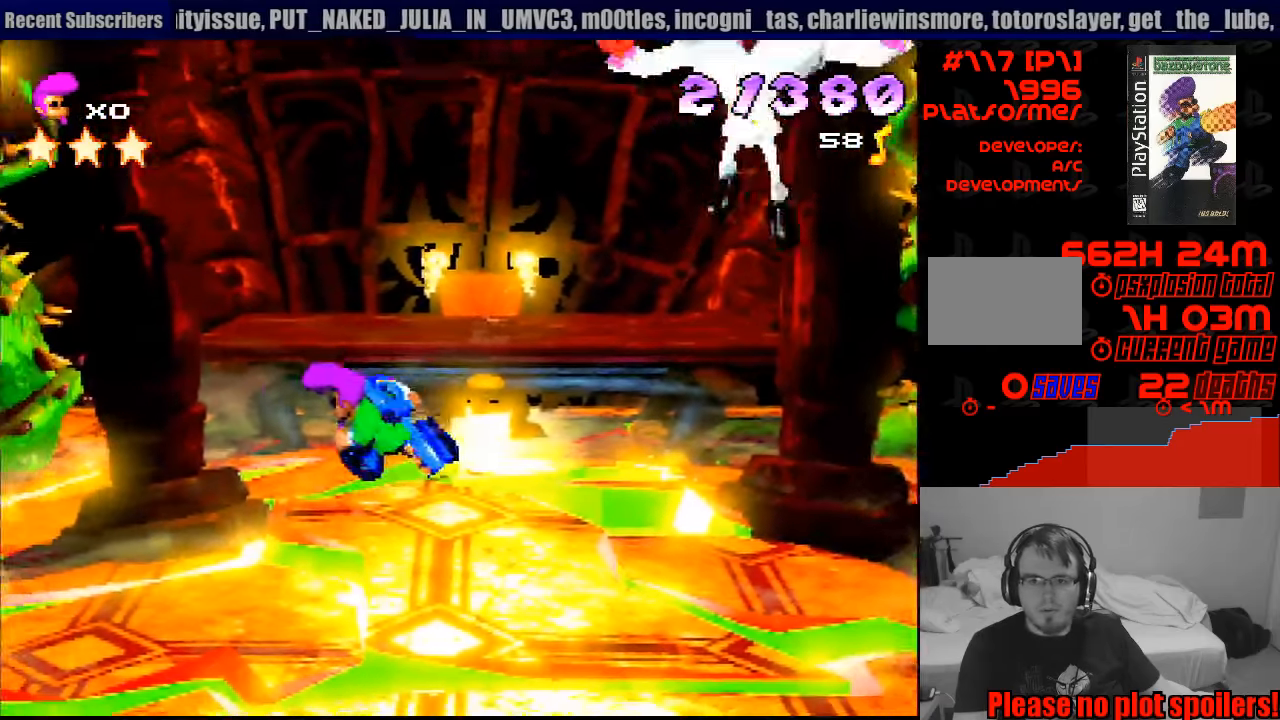
Gameplay with a controller (PlayStation layout); each line is a JSON object with the inputs held at the frame after it. "events" lists button and stick changes between this image and that frame as [ms after this image, input, new state], when the widget could be followed in between. Not read: L3 R1 R3.
{"buttons": ["DPAD_RIGHT"], "events": [[283, "DPAD_LEFT", "up"], [350, "DPAD_RIGHT", "down"]]}
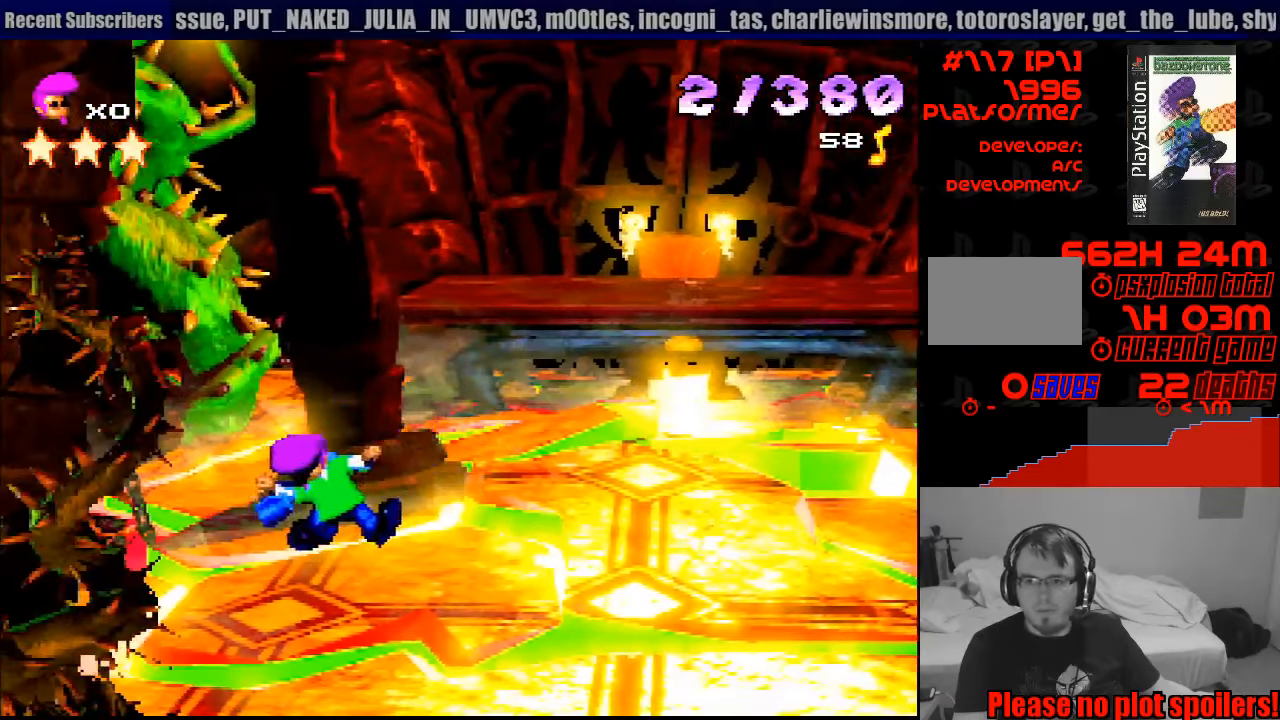
{"buttons": ["CROSS", "DPAD_UP", "DPAD_RIGHT"], "events": [[350, "DPAD_UP", "down"], [467, "CROSS", "down"]]}
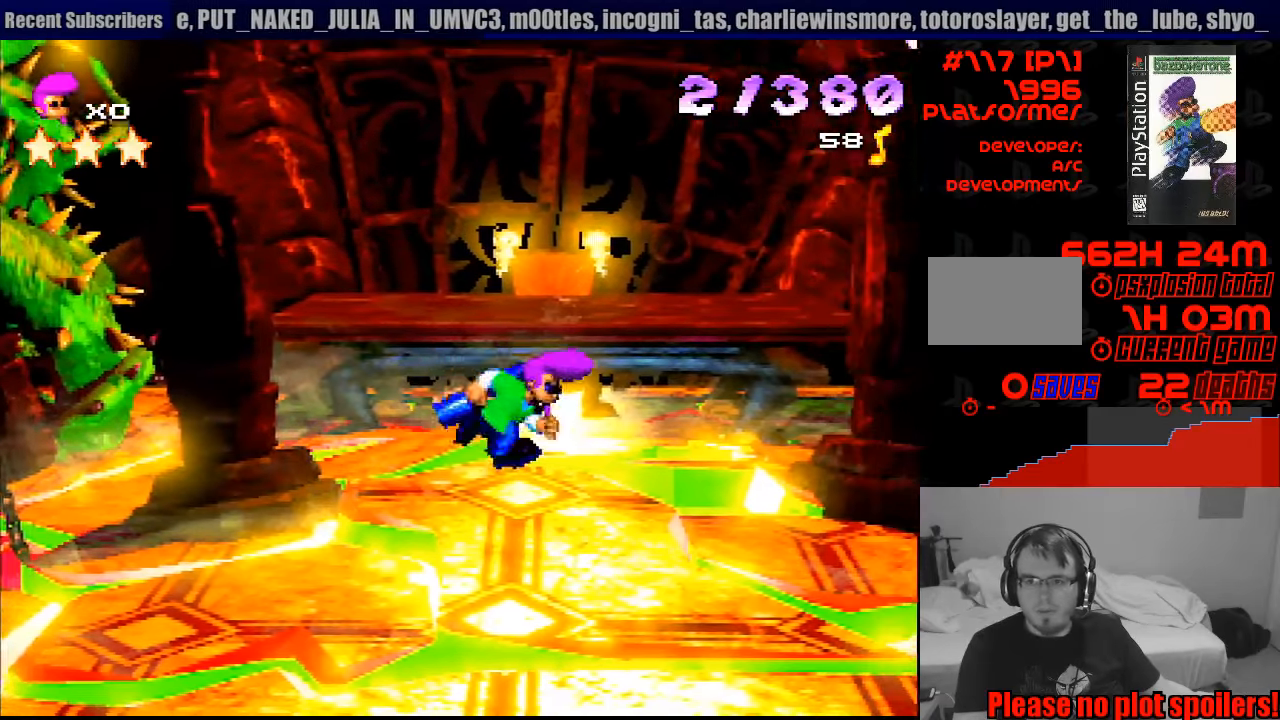
{"buttons": [], "events": [[150, "DPAD_RIGHT", "up"], [167, "DPAD_RIGHT", "down"], [417, "CROSS", "up"], [433, "DPAD_RIGHT", "up"], [433, "DPAD_UP", "up"]]}
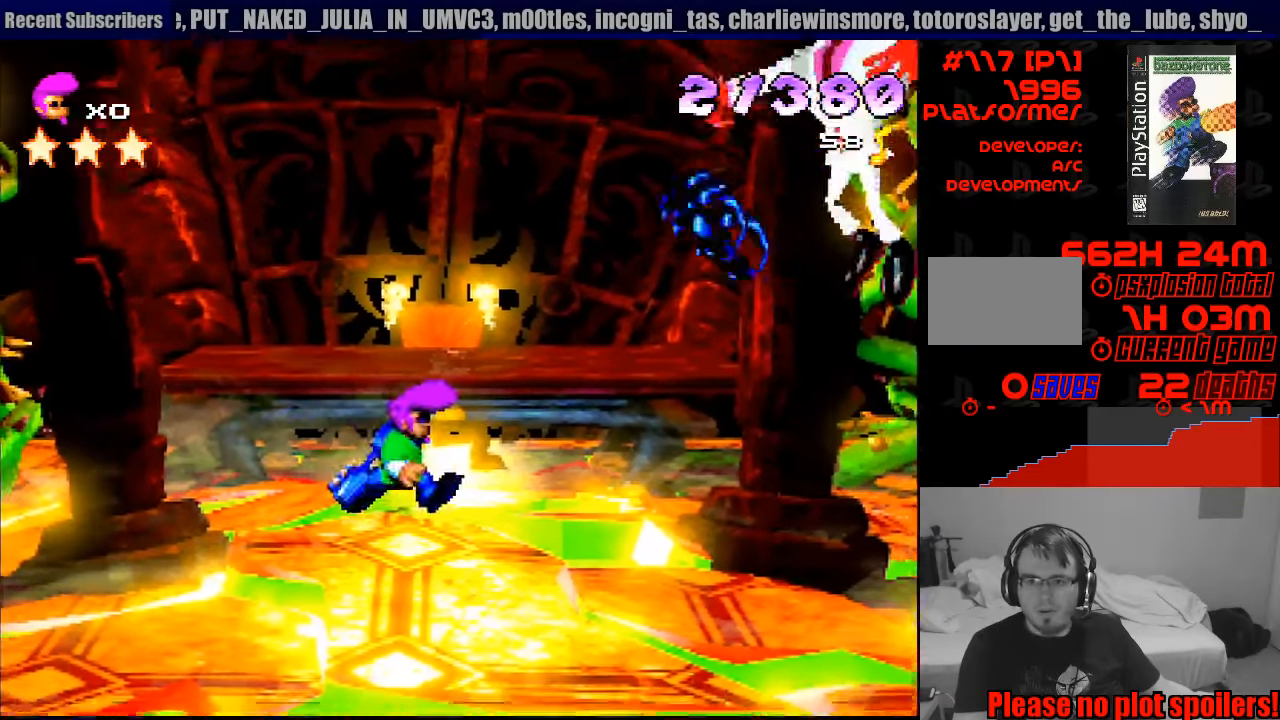
{"buttons": ["SQUARE", "DPAD_LEFT"], "events": [[217, "DPAD_LEFT", "down"], [483, "SQUARE", "down"]]}
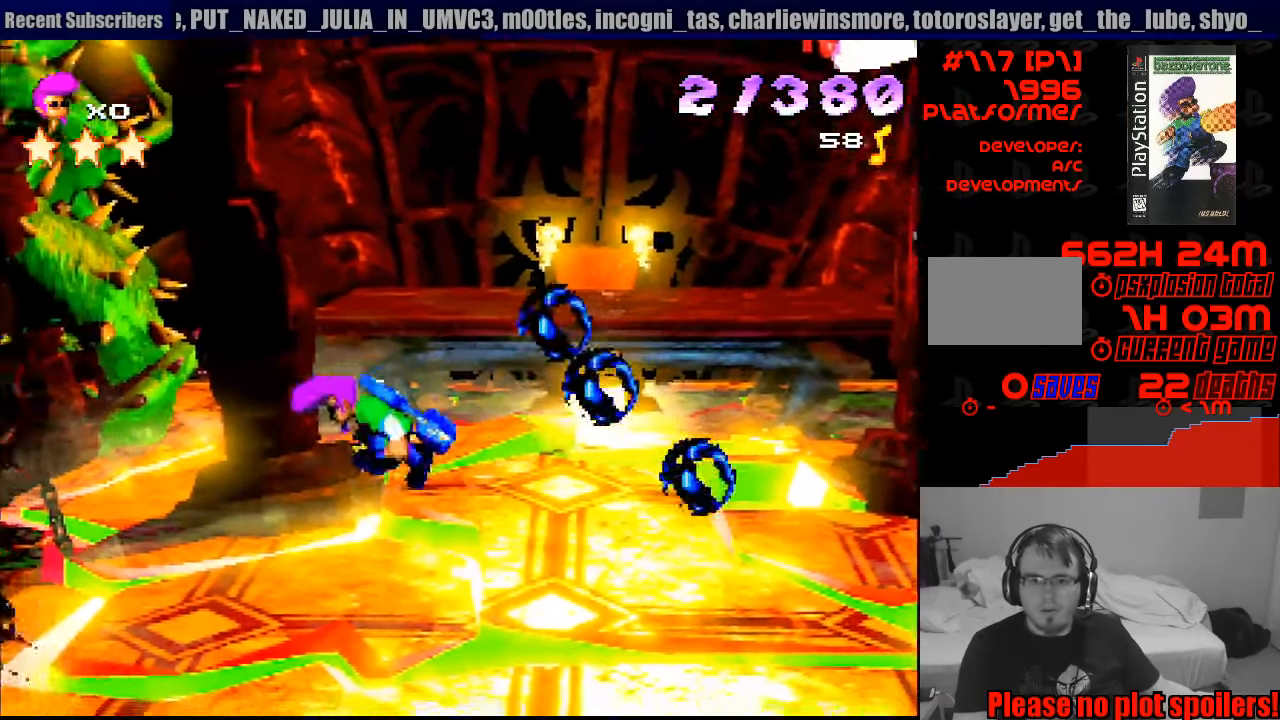
{"buttons": ["CROSS"], "events": [[100, "DPAD_UP", "down"], [117, "DPAD_LEFT", "up"], [133, "DPAD_RIGHT", "down"], [150, "SQUARE", "up"], [167, "SQUARE", "down"], [250, "DPAD_UP", "up"], [300, "SQUARE", "up"], [383, "DPAD_UP", "down"], [433, "CROSS", "down"], [467, "DPAD_UP", "up"], [483, "DPAD_RIGHT", "up"]]}
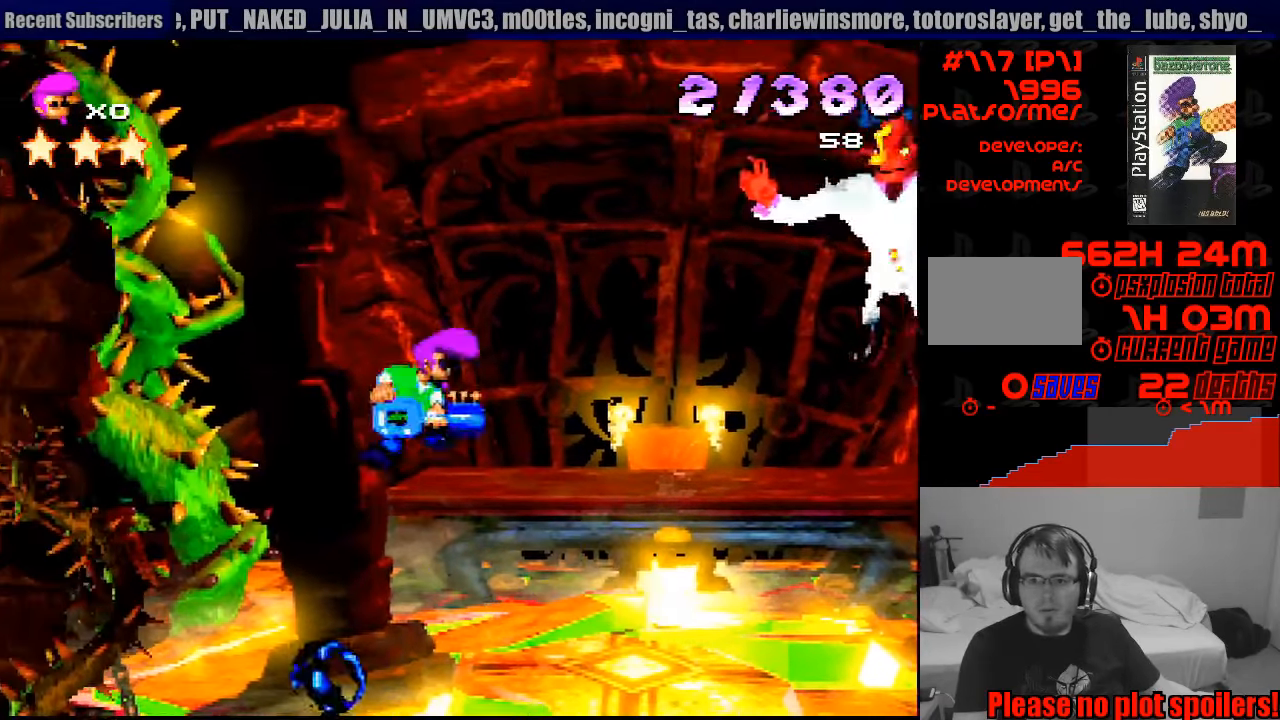
{"buttons": [], "events": [[117, "CROSS", "up"], [183, "DPAD_LEFT", "down"], [500, "DPAD_LEFT", "up"]]}
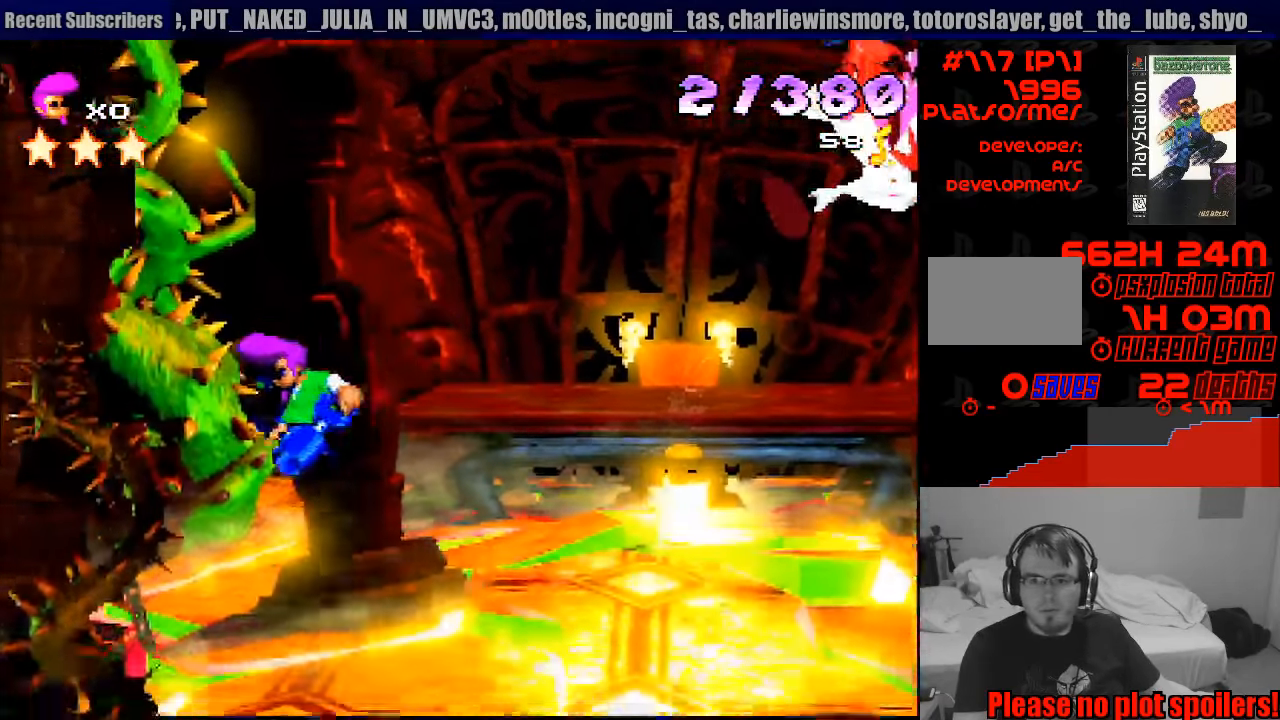
{"buttons": ["DPAD_RIGHT"], "events": [[50, "DPAD_RIGHT", "down"]]}
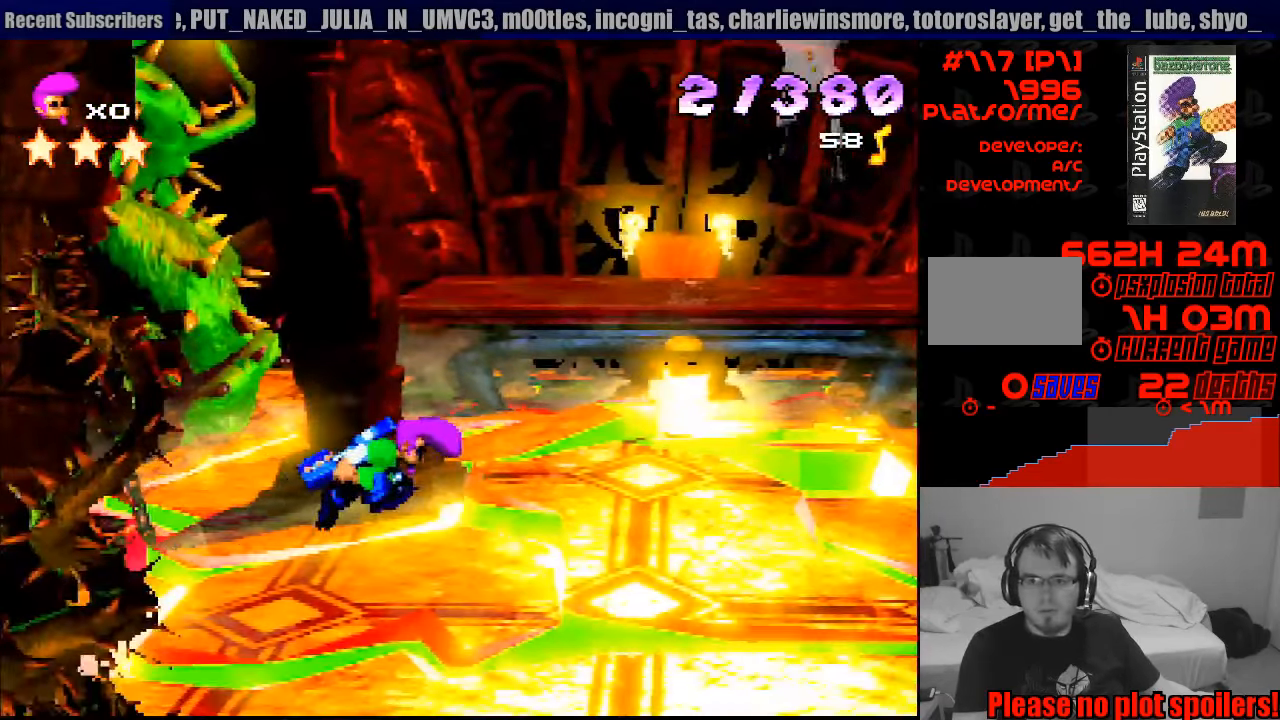
{"buttons": ["CROSS", "DPAD_UP"], "events": [[334, "DPAD_RIGHT", "up"], [350, "DPAD_UP", "down"], [384, "CROSS", "down"]]}
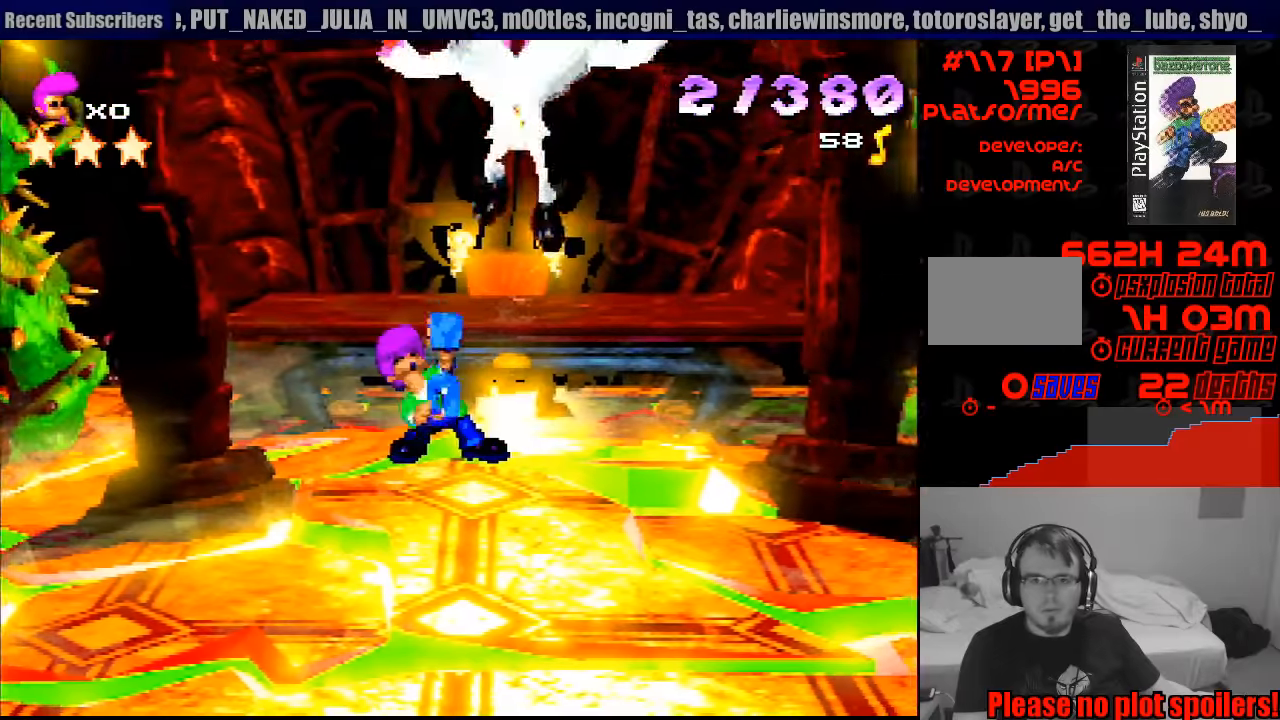
{"buttons": ["DPAD_LEFT"], "events": [[233, "CROSS", "up"], [233, "DPAD_UP", "up"], [316, "DPAD_LEFT", "down"]]}
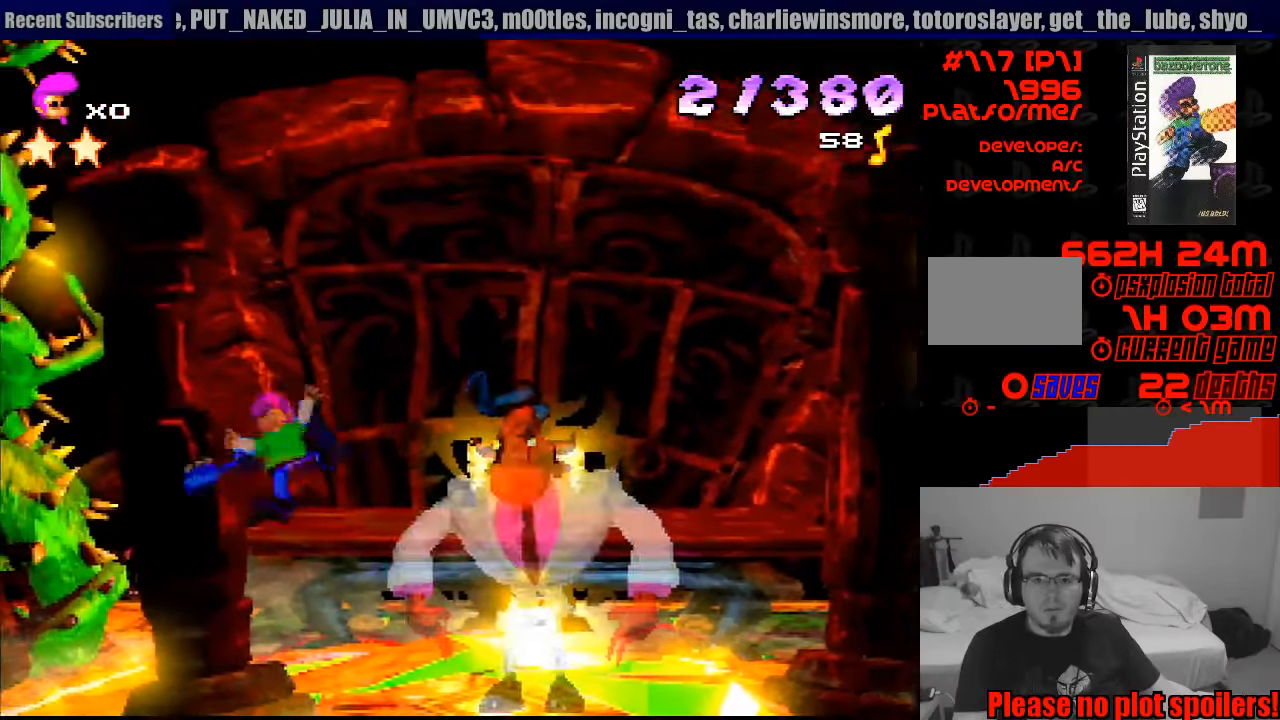
{"buttons": ["DPAD_LEFT"], "events": [[100, "DPAD_LEFT", "up"], [116, "DPAD_LEFT", "down"]]}
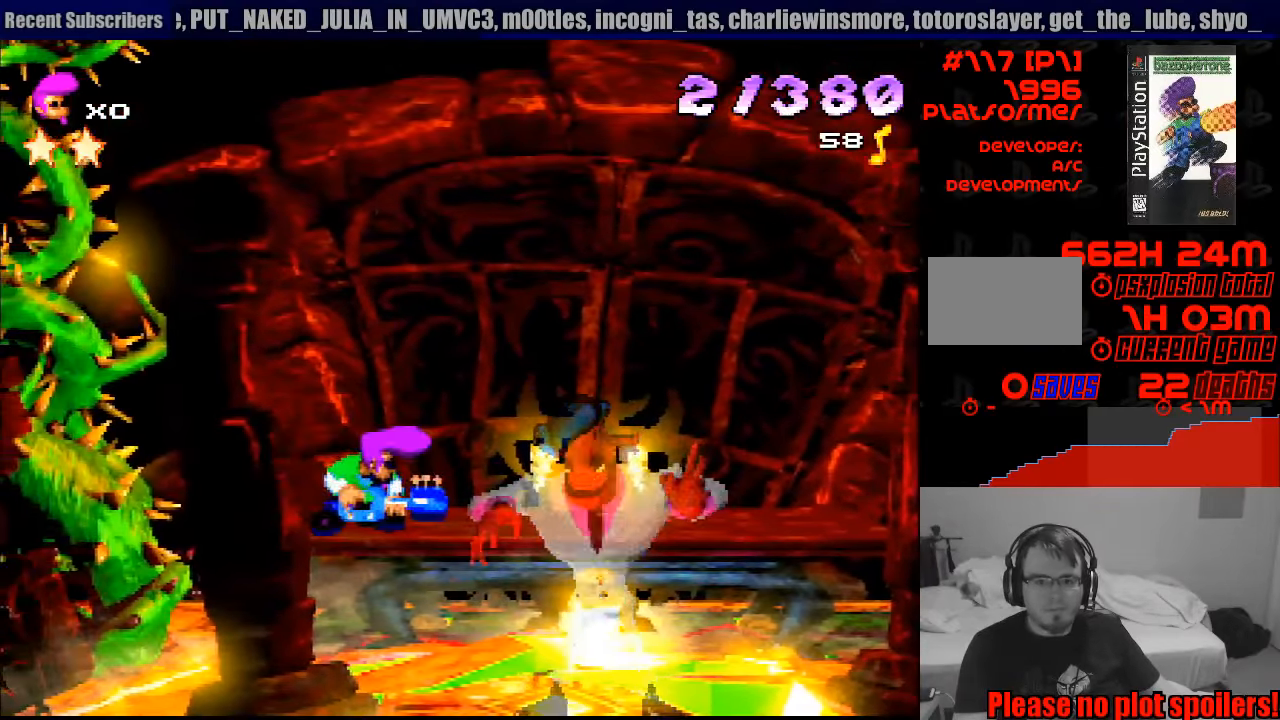
{"buttons": [], "events": [[483, "DPAD_LEFT", "up"]]}
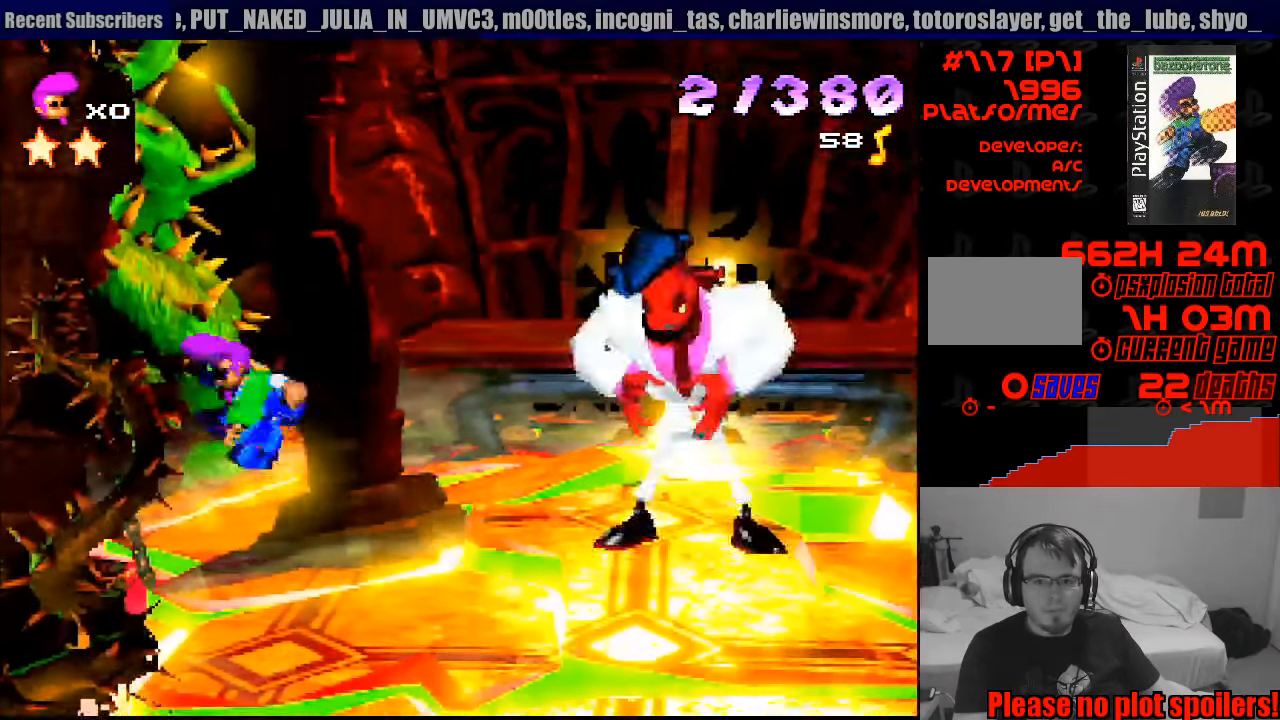
{"buttons": ["CROSS"], "events": [[33, "DPAD_RIGHT", "down"], [116, "CROSS", "down"], [183, "DPAD_RIGHT", "up"]]}
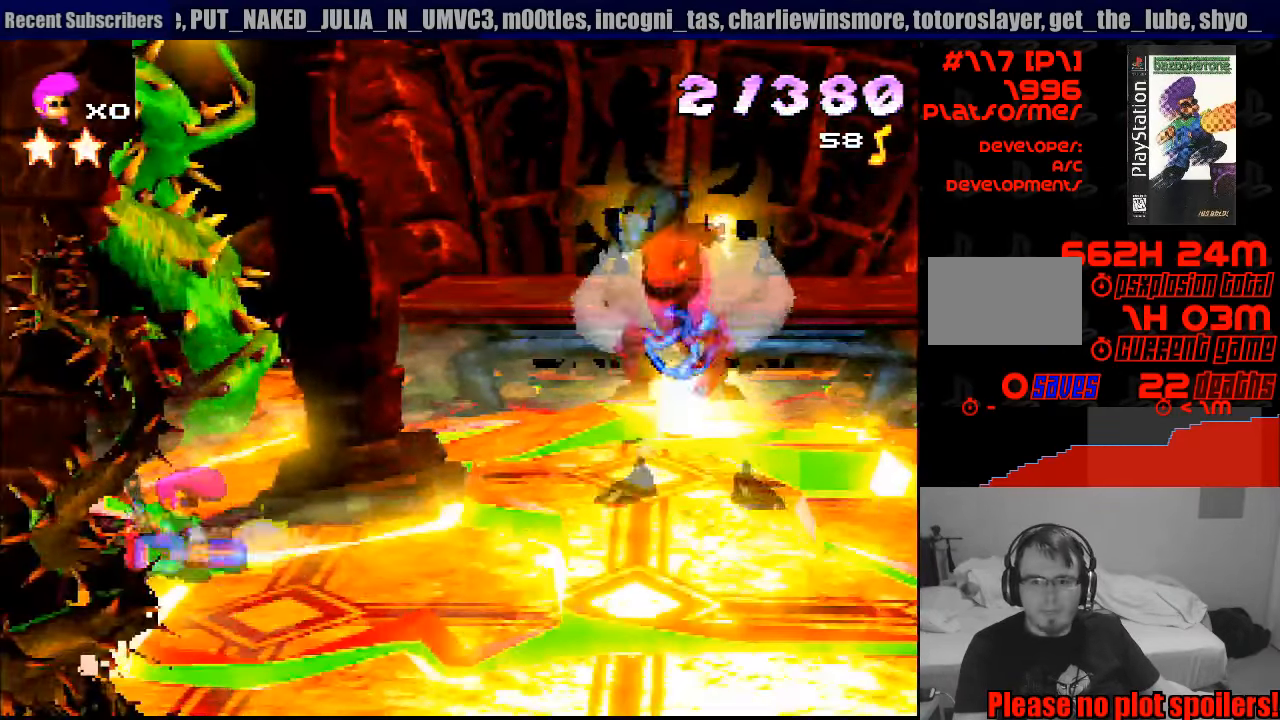
{"buttons": [], "events": [[50, "DPAD_RIGHT", "down"], [50, "DPAD_UP", "down"], [116, "DPAD_UP", "up"], [166, "CROSS", "up"], [183, "DPAD_RIGHT", "up"]]}
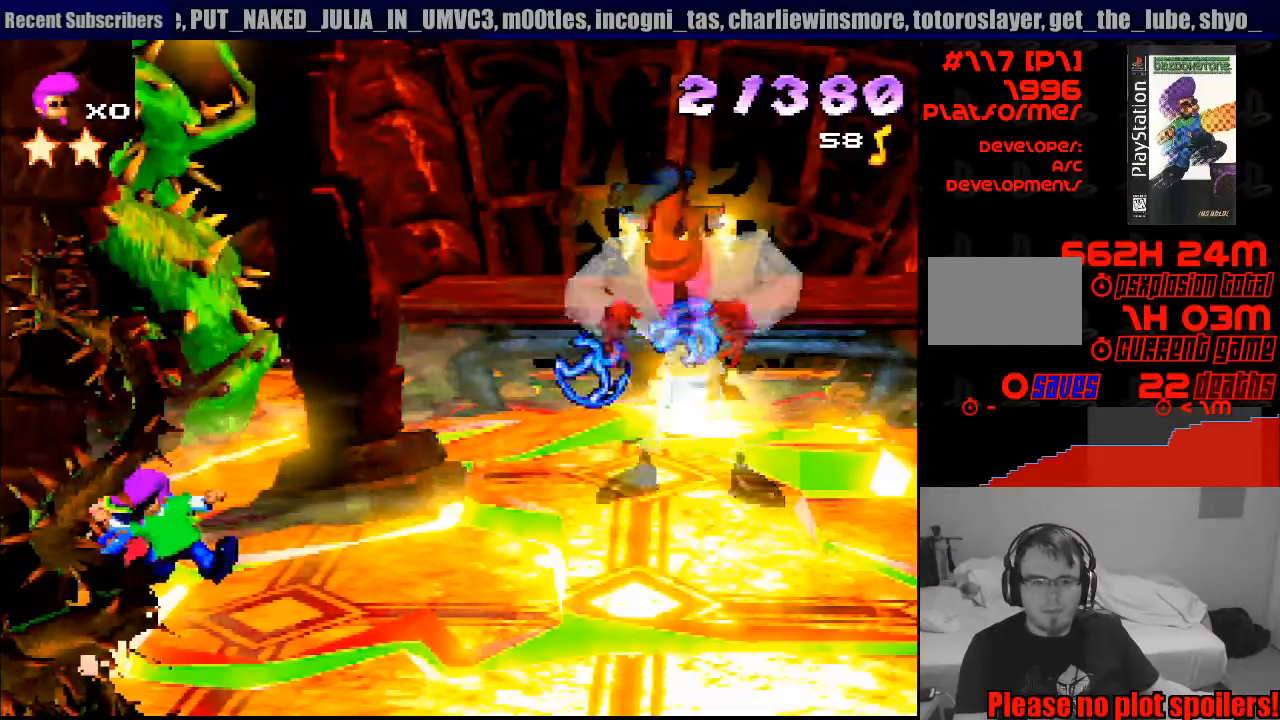
{"buttons": ["DPAD_LEFT"], "events": [[466, "DPAD_LEFT", "down"]]}
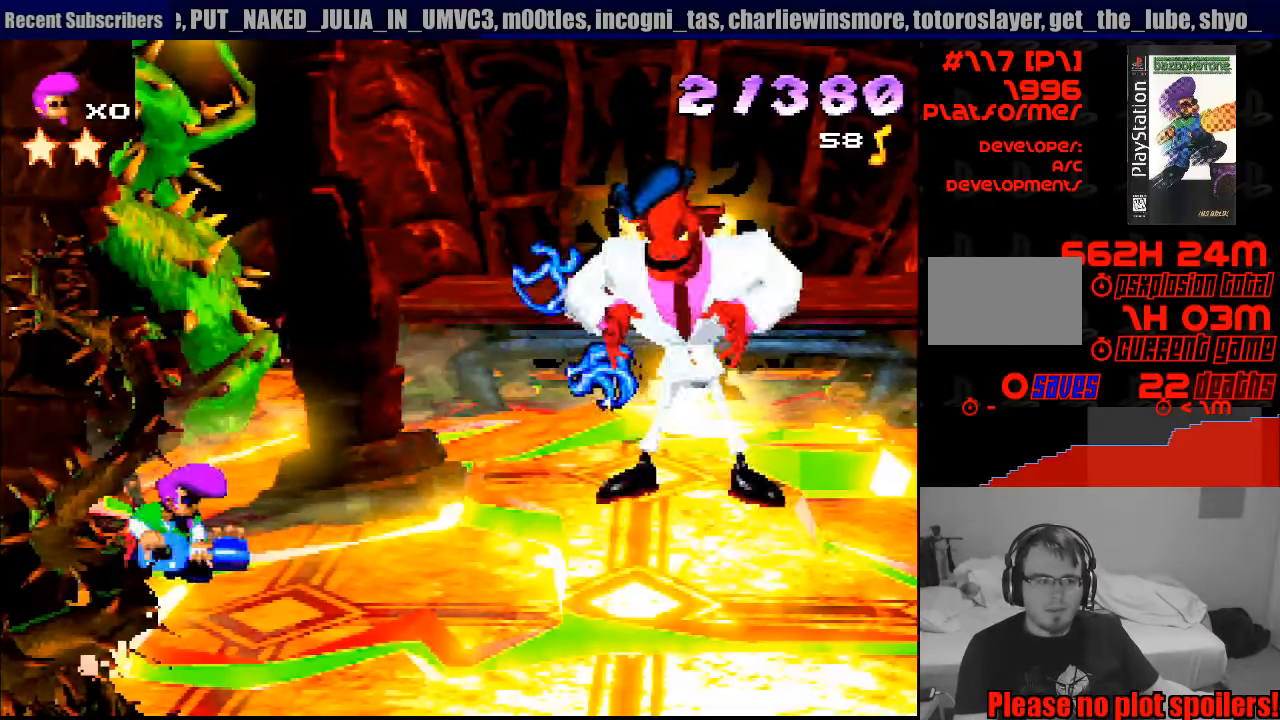
{"buttons": [], "events": [[200, "DPAD_LEFT", "up"], [333, "DPAD_RIGHT", "down"], [466, "DPAD_RIGHT", "up"]]}
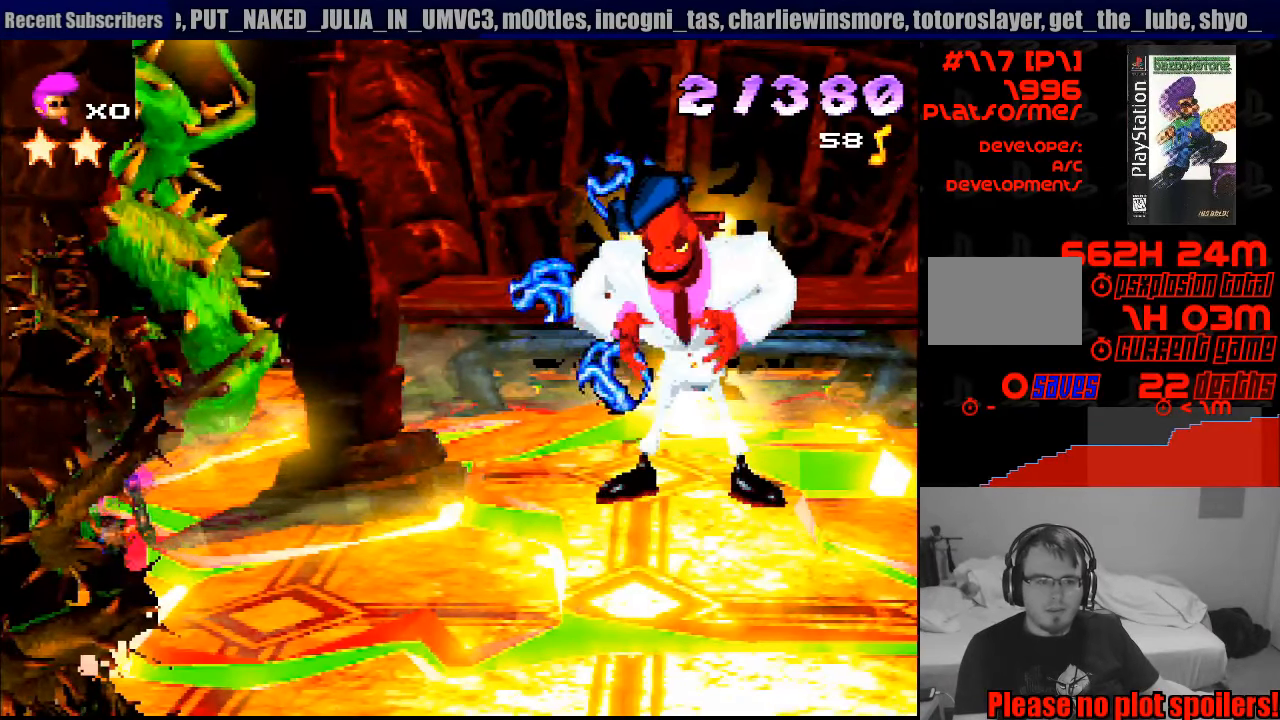
{"buttons": [], "events": []}
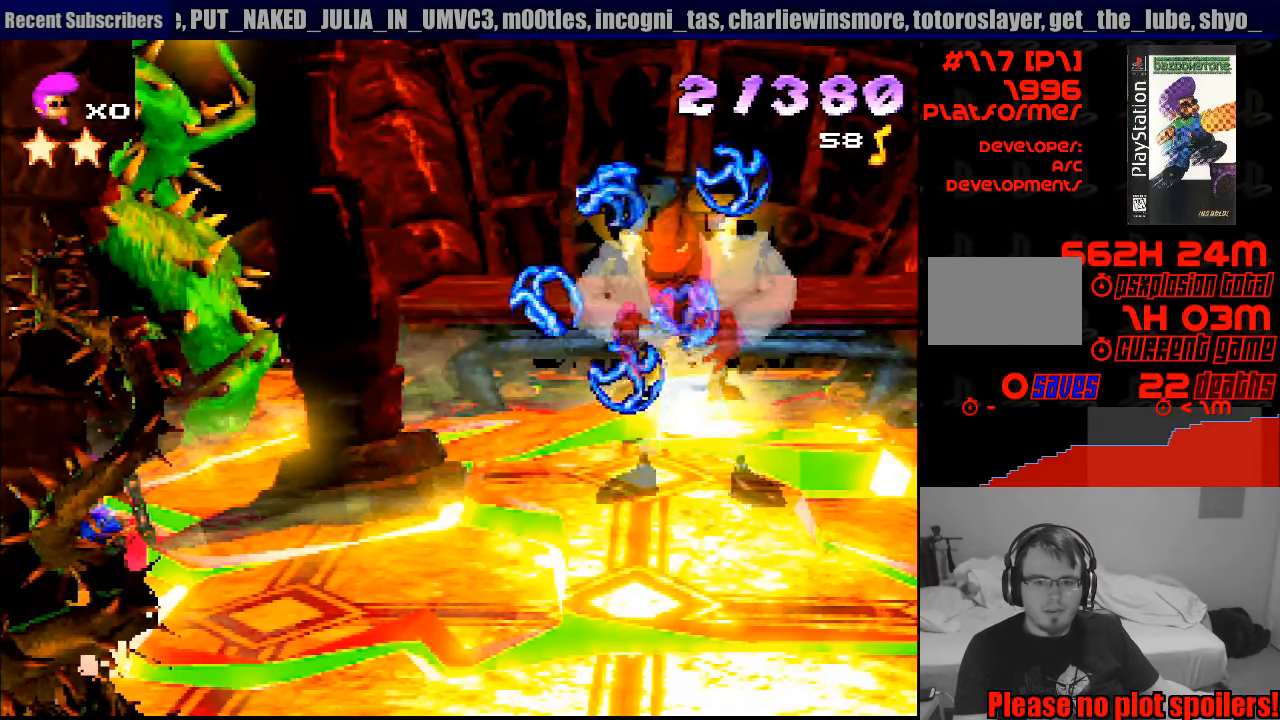
{"buttons": [], "events": []}
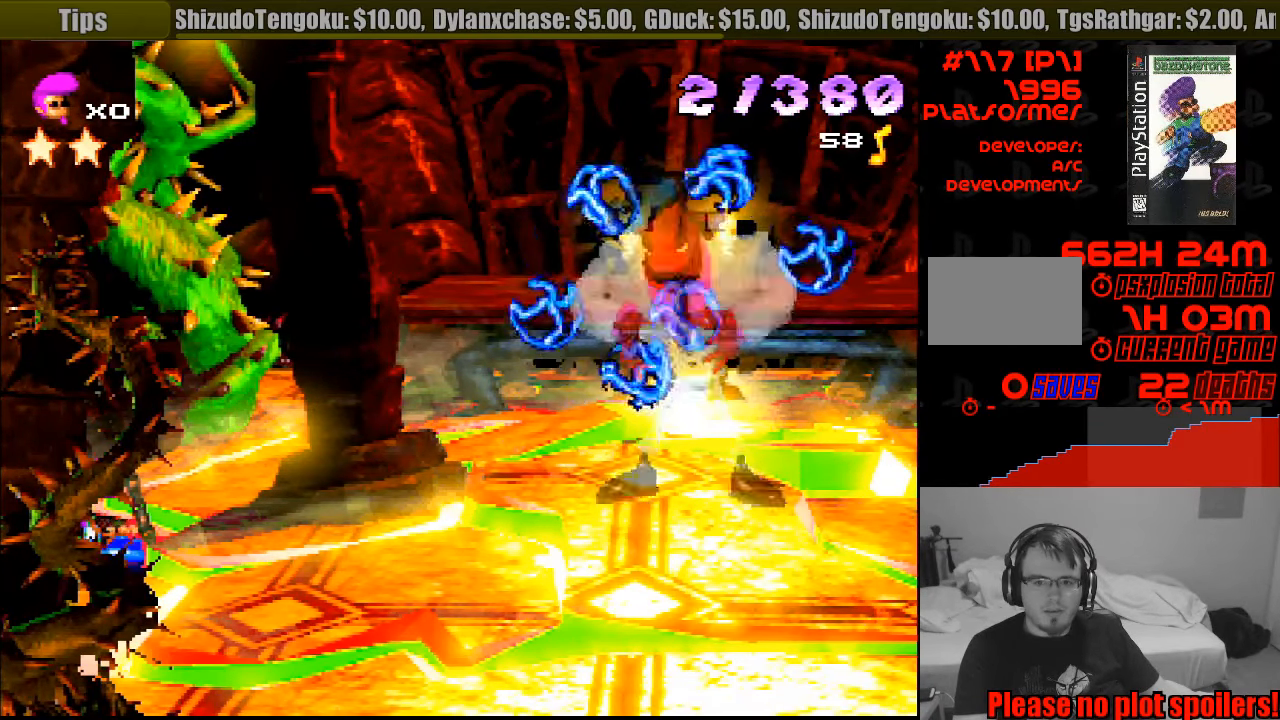
{"buttons": [], "events": []}
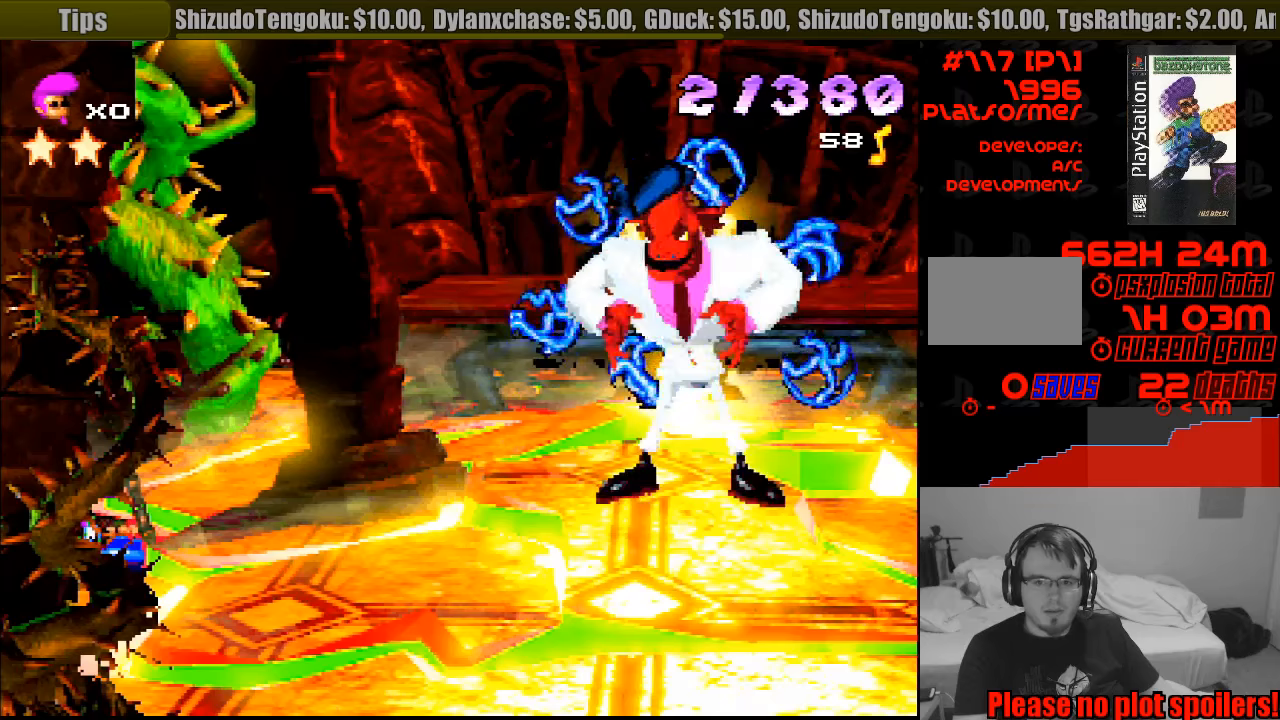
{"buttons": [], "events": []}
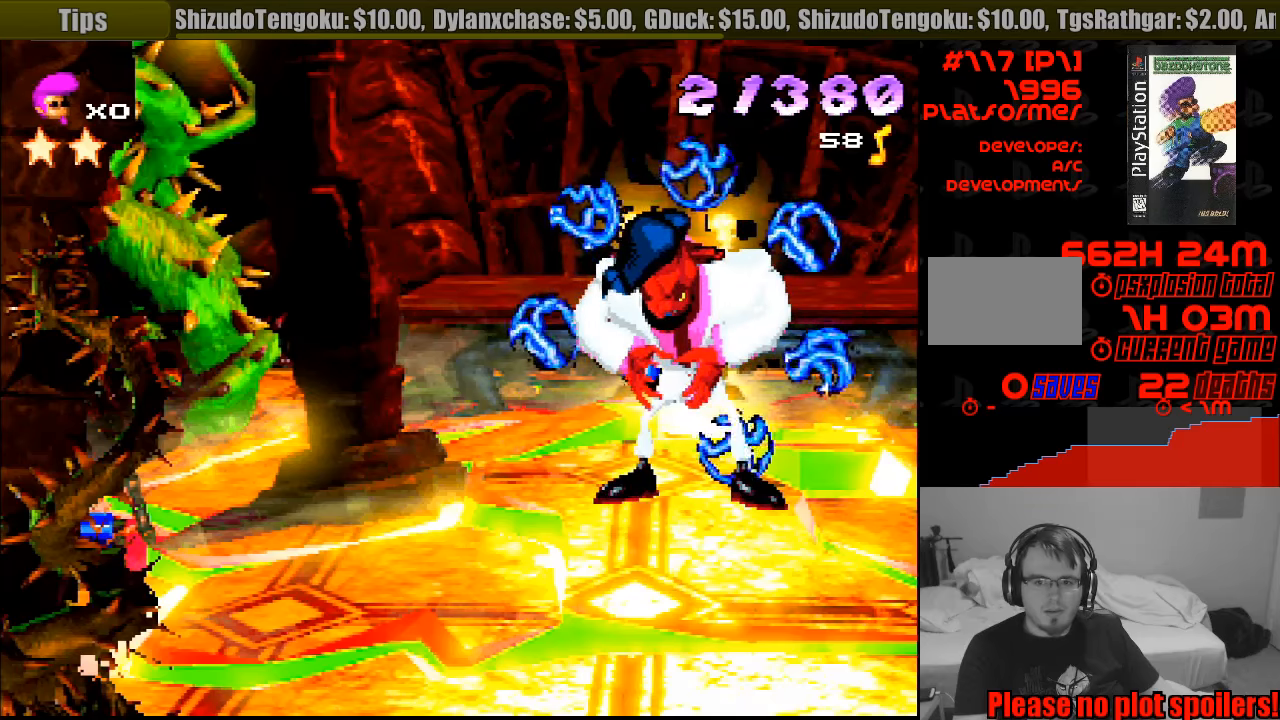
{"buttons": ["CROSS", "SQUARE"], "events": [[167, "SQUARE", "down"], [367, "CROSS", "down"]]}
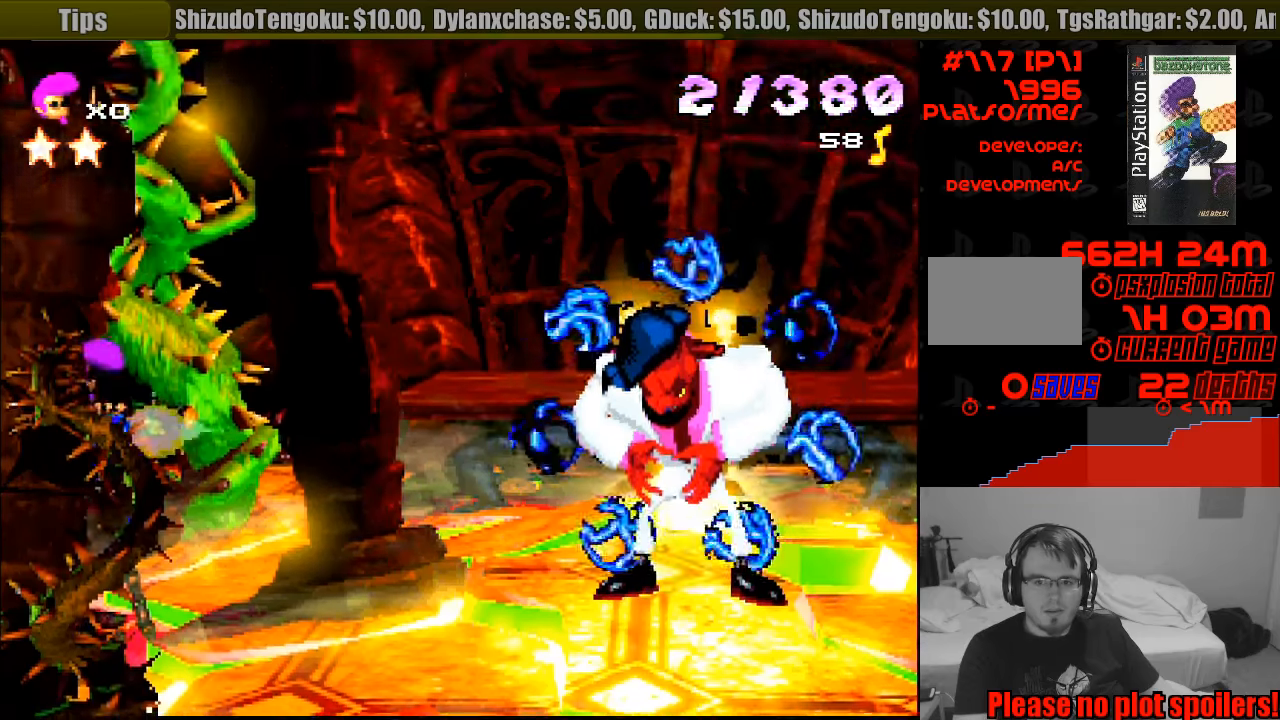
{"buttons": [], "events": [[167, "SQUARE", "up"], [183, "CROSS", "up"]]}
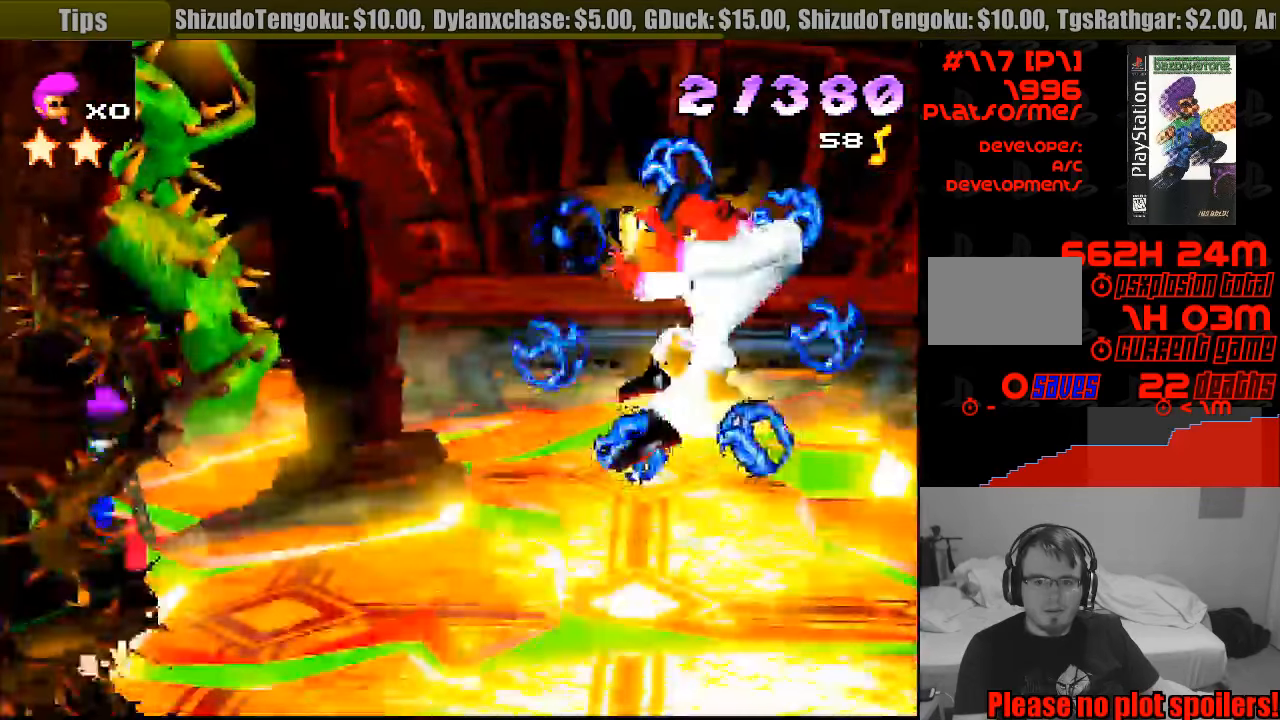
{"buttons": [], "events": []}
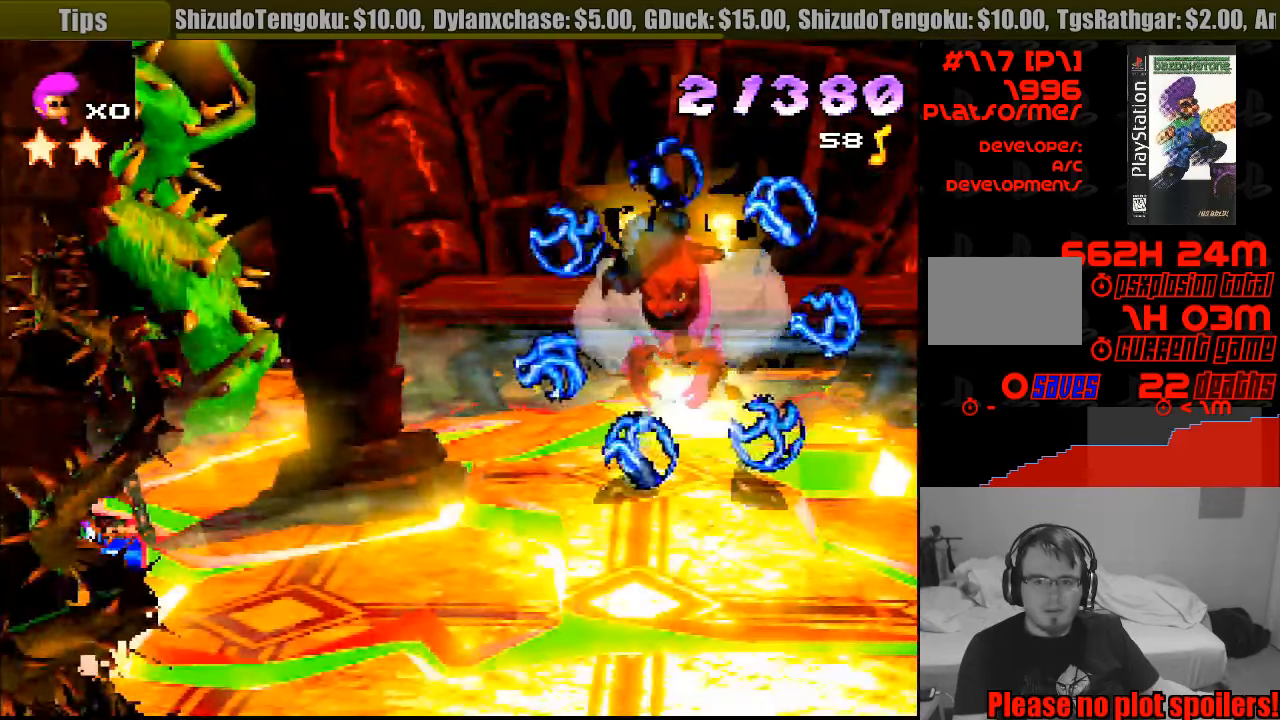
{"buttons": ["SQUARE"], "events": [[483, "SQUARE", "down"]]}
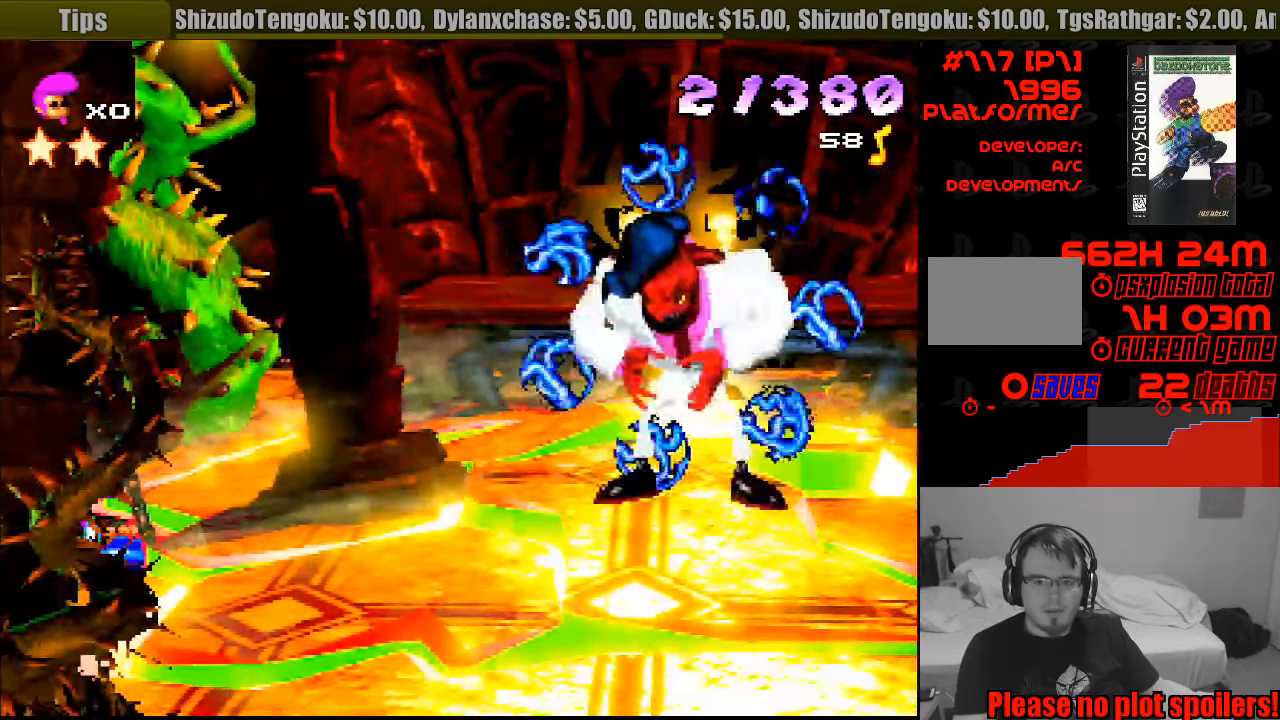
{"buttons": ["CROSS", "SQUARE"], "events": [[317, "CROSS", "down"], [317, "SQUARE", "up"], [333, "SQUARE", "down"]]}
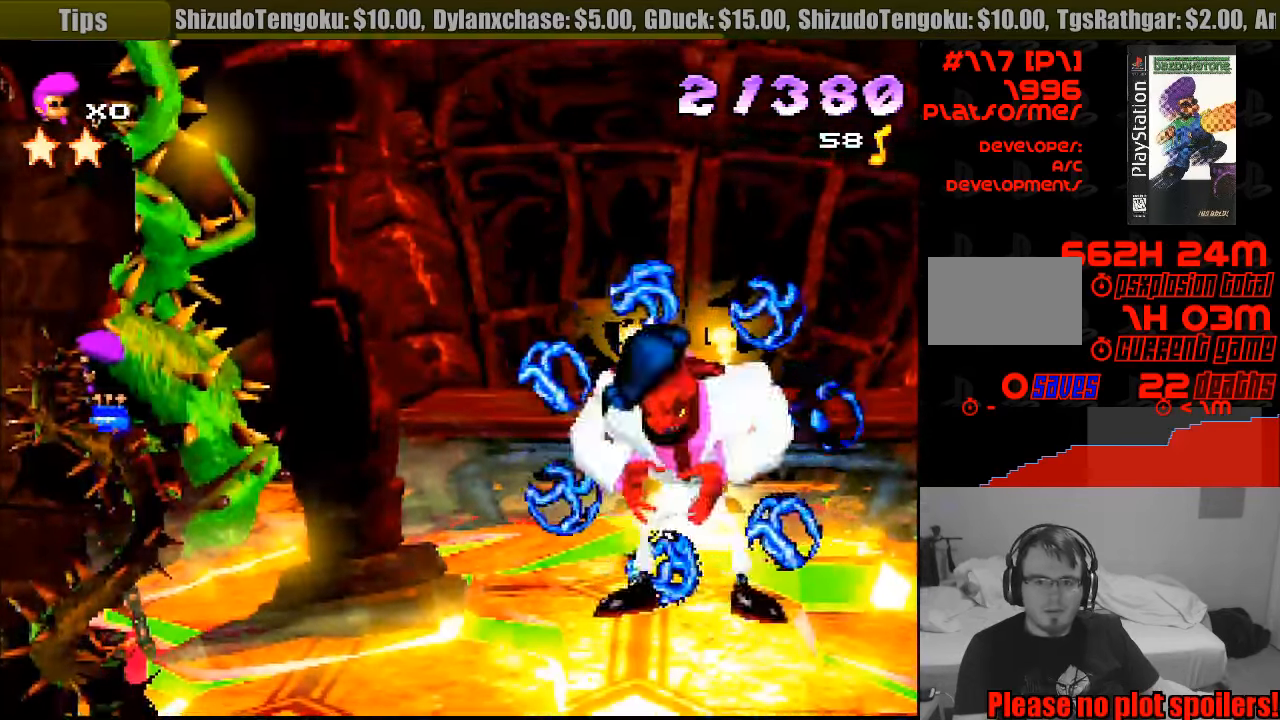
{"buttons": [], "events": [[367, "CROSS", "up"], [383, "SQUARE", "up"]]}
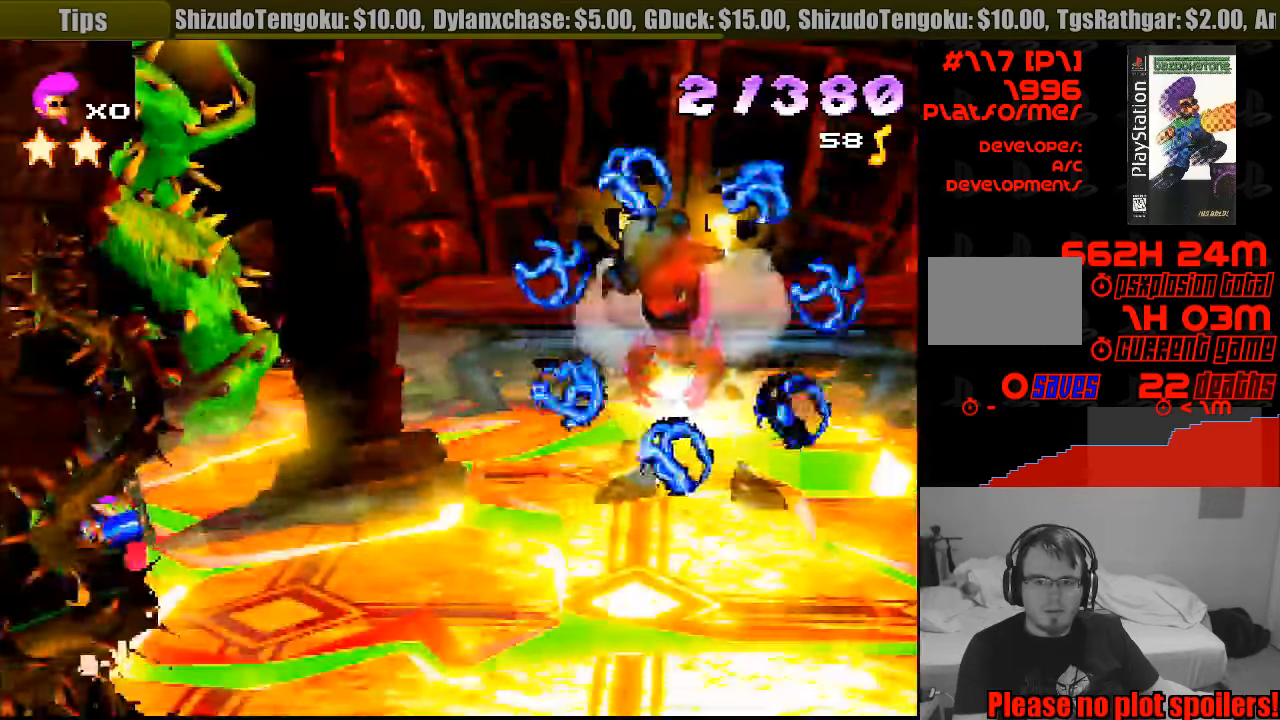
{"buttons": ["CROSS", "SQUARE"], "events": [[233, "SQUARE", "down"], [417, "CROSS", "down"]]}
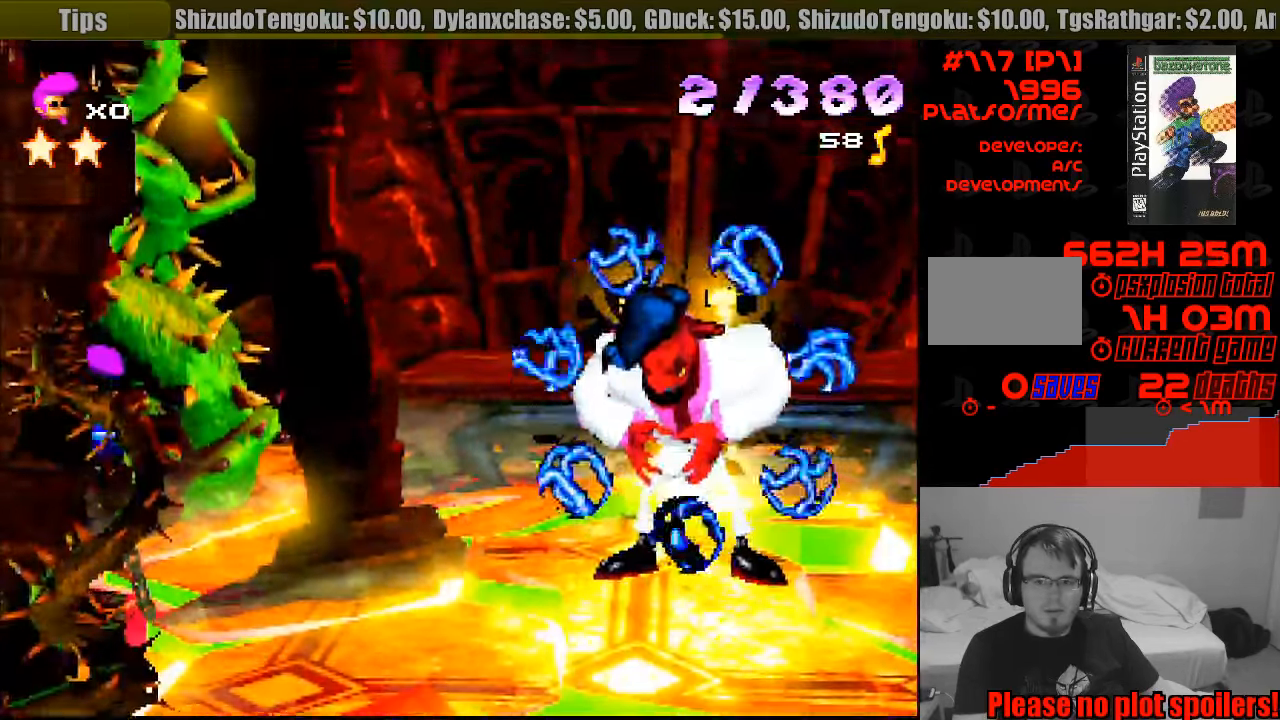
{"buttons": [], "events": [[200, "CROSS", "up"], [200, "SQUARE", "up"]]}
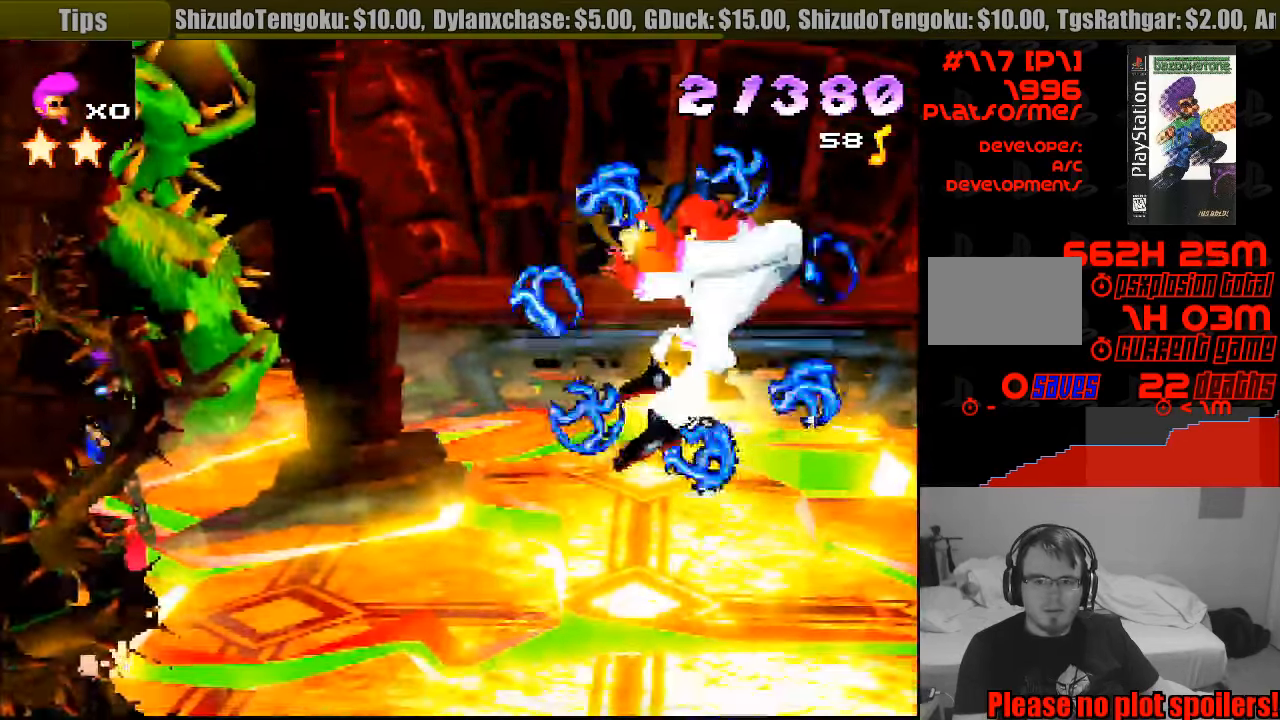
{"buttons": [], "events": []}
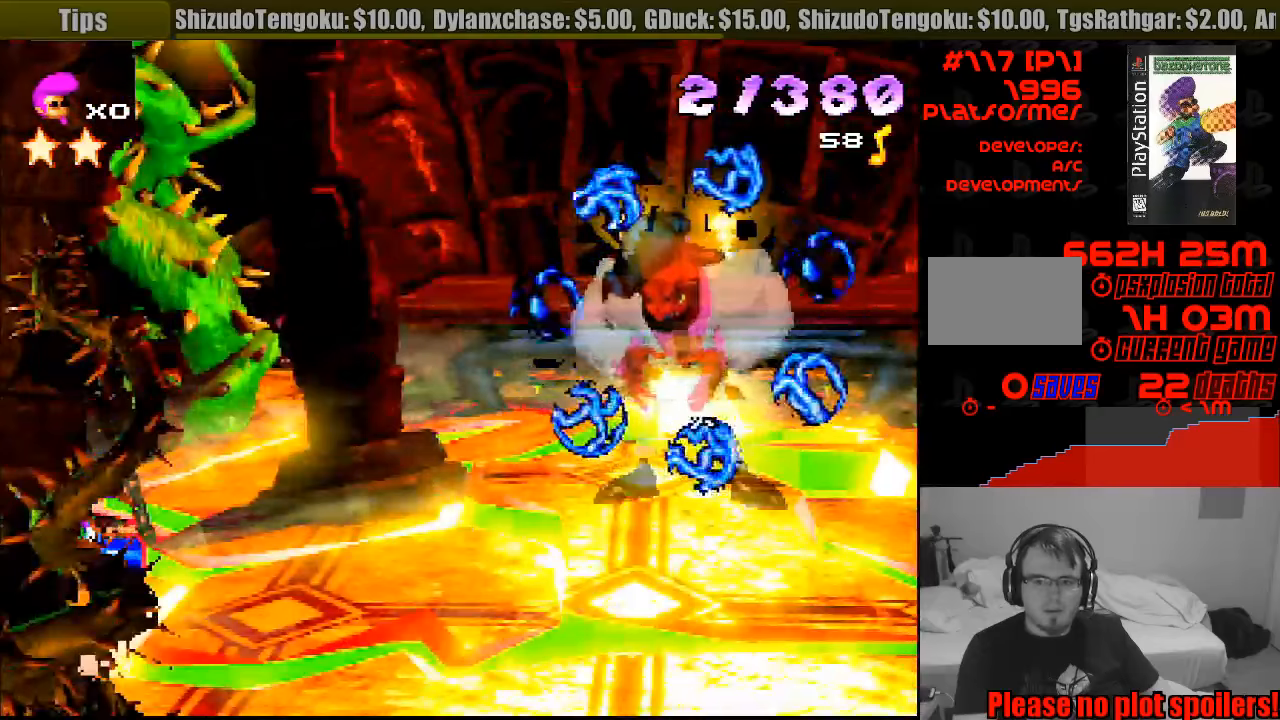
{"buttons": [], "events": []}
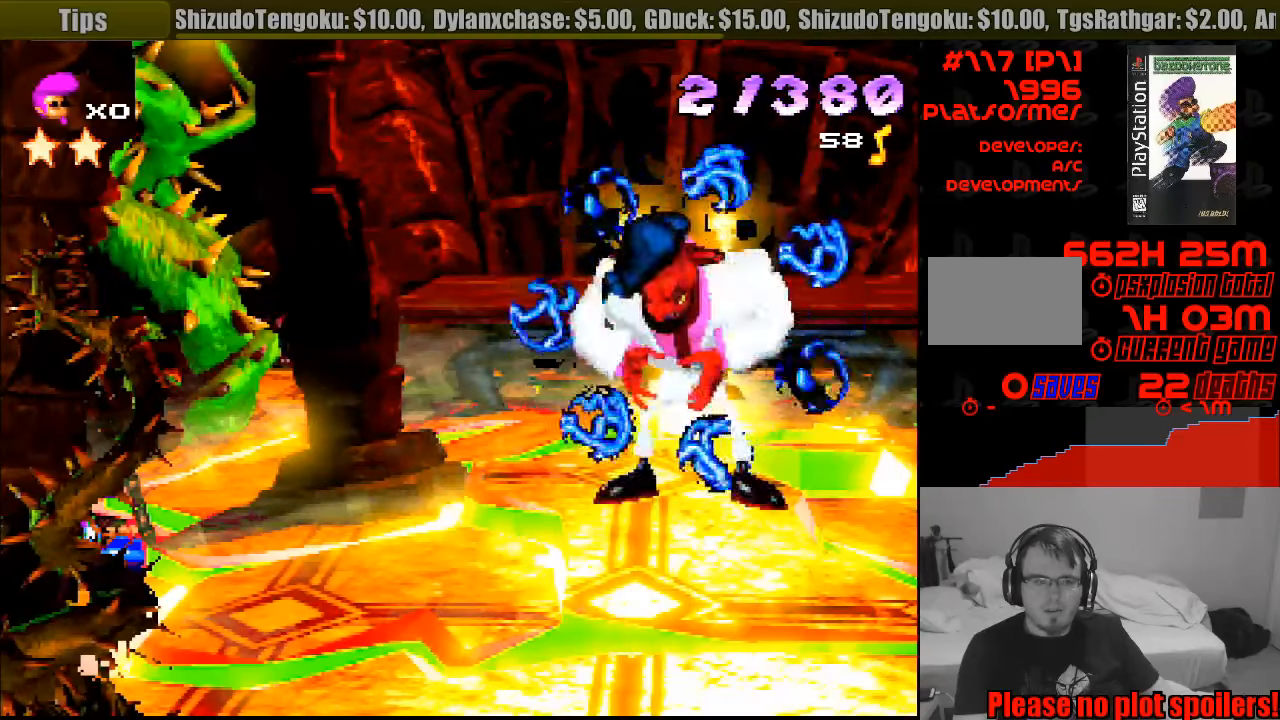
{"buttons": [], "events": []}